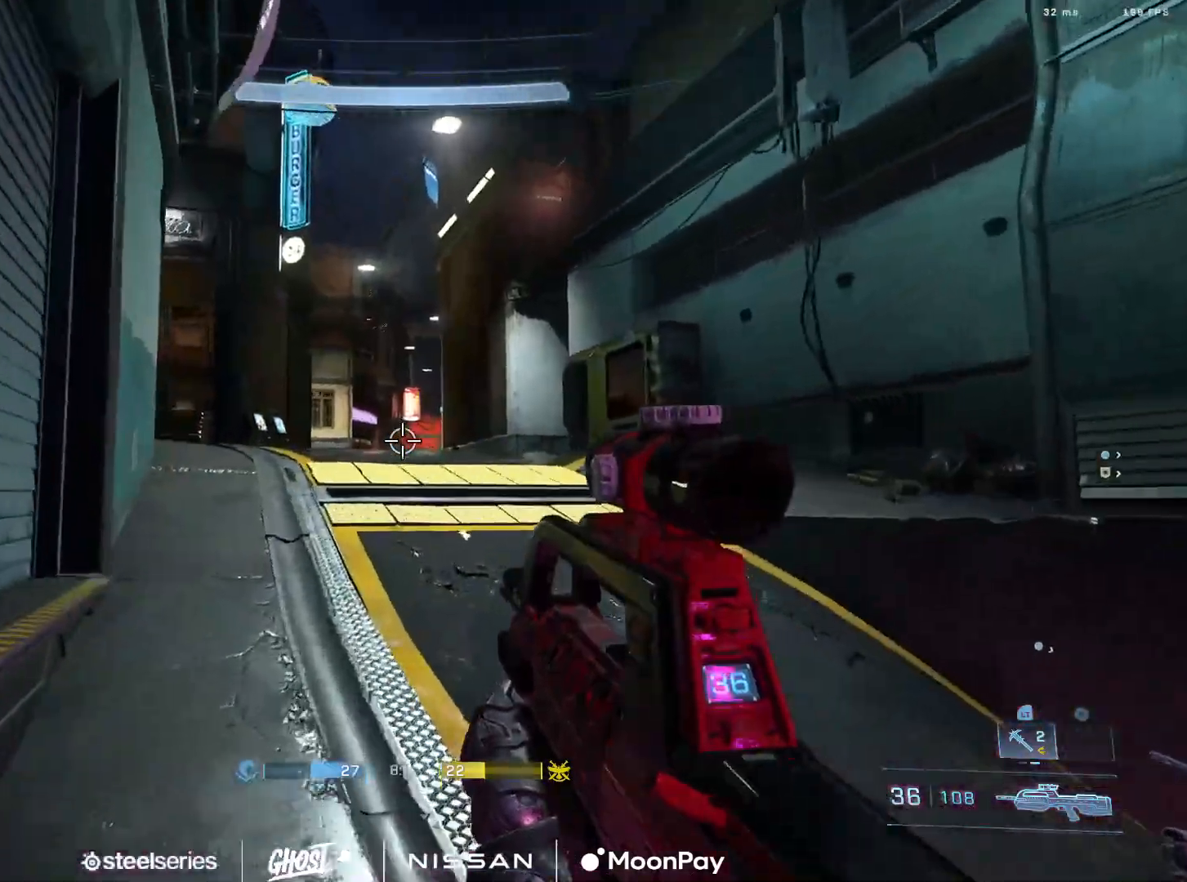
Gameplay with a controller (Xbox layout); each line is a JSON object with the inputs held at the frame after it. "events" lists button and stick changes between this image and that frame as [ms after this image, input, new state], when the widget could be followed in between.
{"buttons": ["L2"], "left_stick": "up", "right_stick": "up-left", "events": [[351, "right_stick", "left"], [418, "right_stick", "up-left"], [501, "L2", "down"]]}
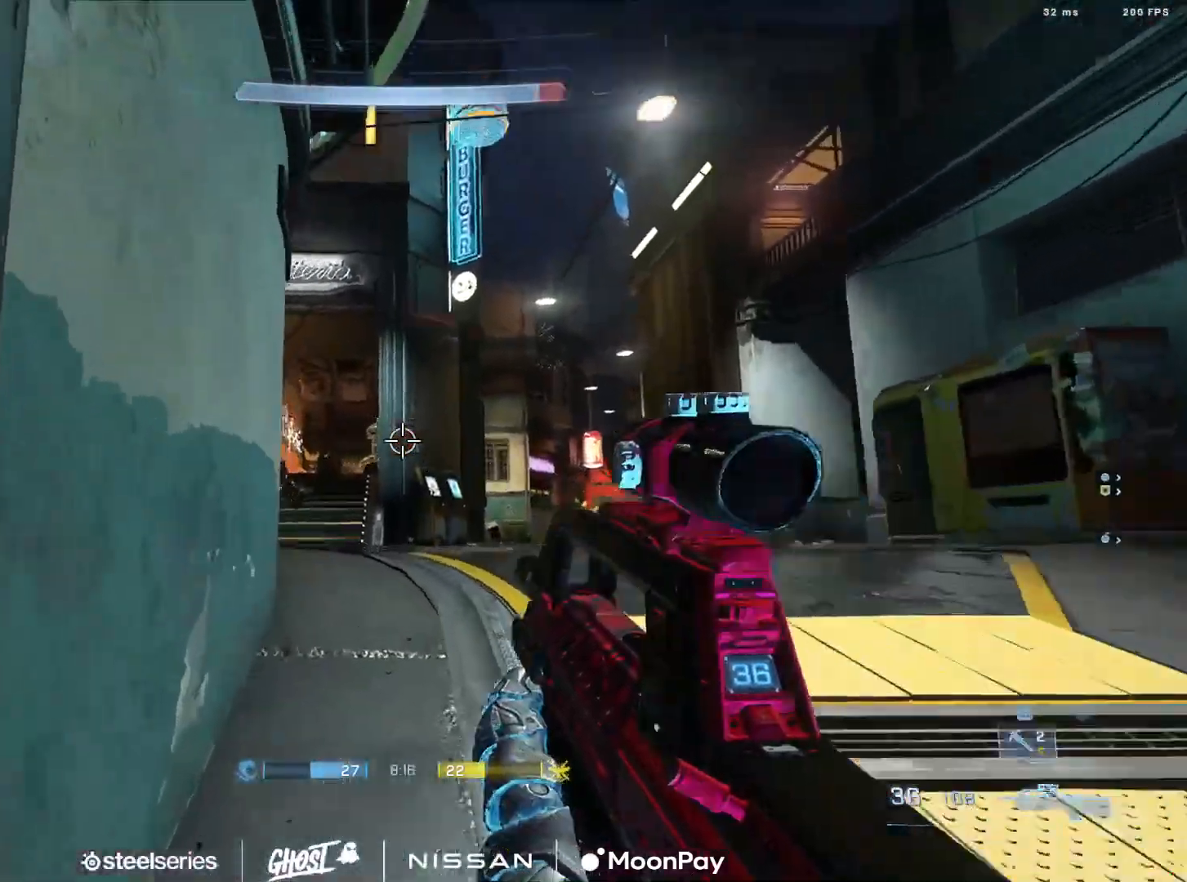
{"buttons": ["L2"], "left_stick": "down-right", "right_stick": "down-right", "events": [[67, "right_stick", "center"], [150, "L2", "up"], [150, "left_stick", "up-right"], [200, "right_stick", "up-left"], [267, "right_stick", "center"], [284, "L2", "down"], [384, "left_stick", "right"], [417, "L2", "up"], [417, "right_stick", "down"], [467, "right_stick", "down-right"], [484, "left_stick", "down-right"], [500, "L2", "down"]]}
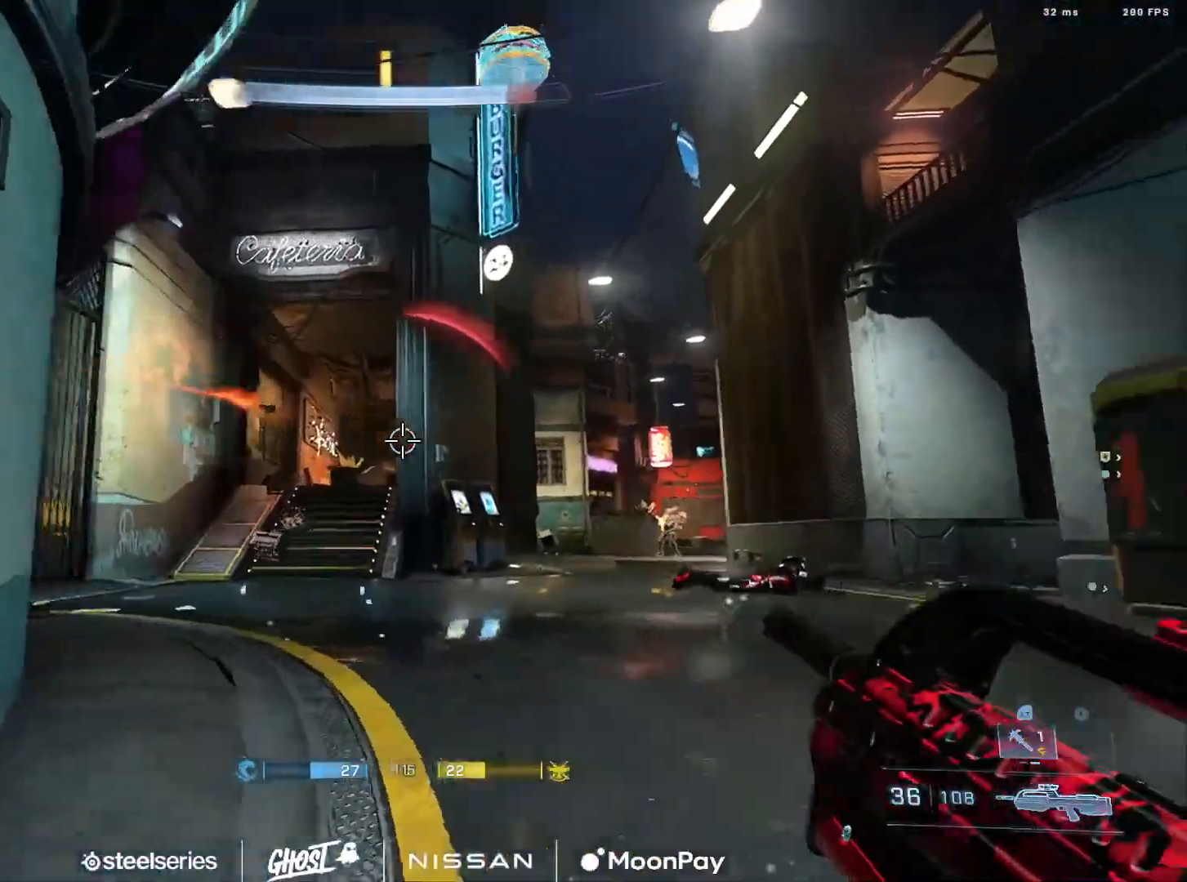
{"buttons": ["L3"], "left_stick": "down-right", "right_stick": "up-left", "events": [[101, "L2", "up"], [334, "R2", "down"], [367, "right_stick", "center"], [434, "L3", "down"], [468, "right_stick", "up-left"], [484, "R2", "up"]]}
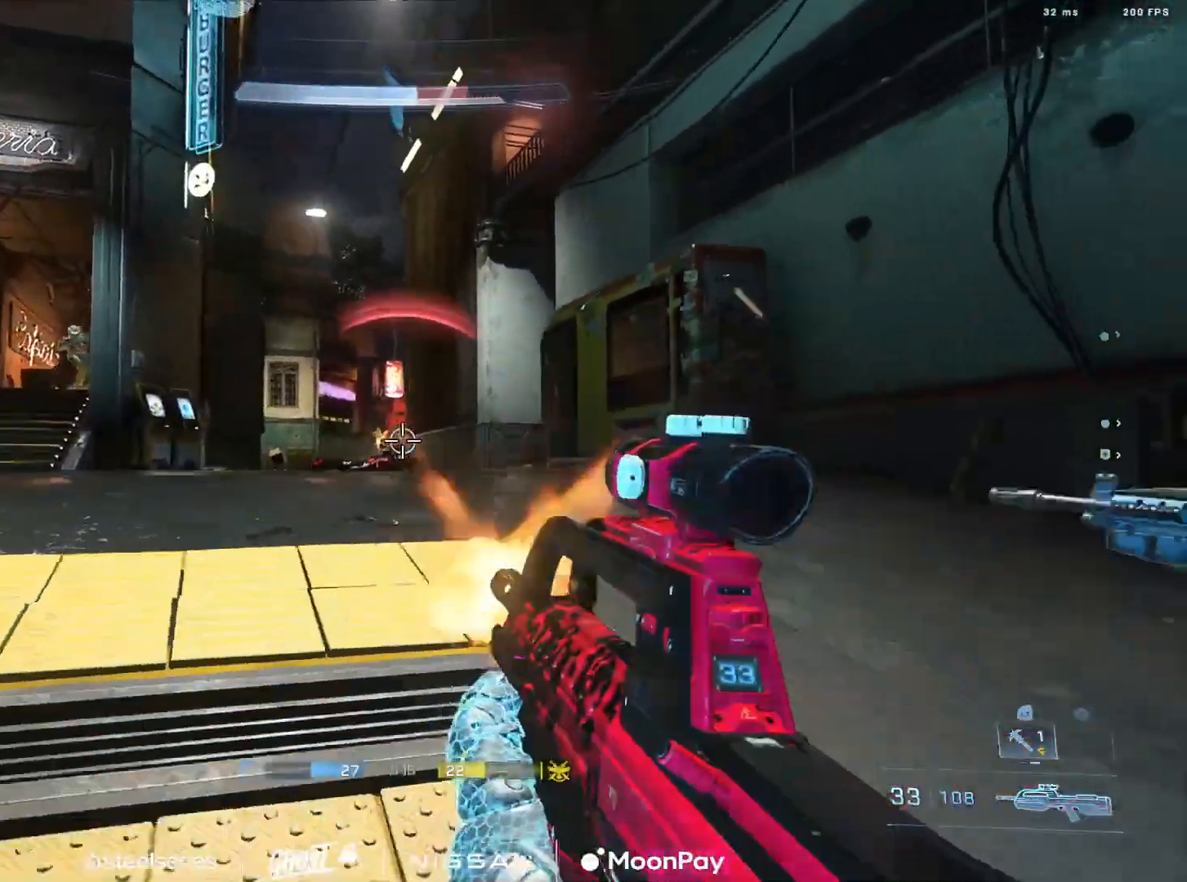
{"buttons": ["L2"], "left_stick": "up-right", "right_stick": "up-left", "events": [[100, "right_stick", "center"], [133, "R2", "down"], [150, "right_stick", "up-left"], [300, "R2", "up"], [417, "L2", "down"], [467, "L3", "up"], [500, "left_stick", "up-right"]]}
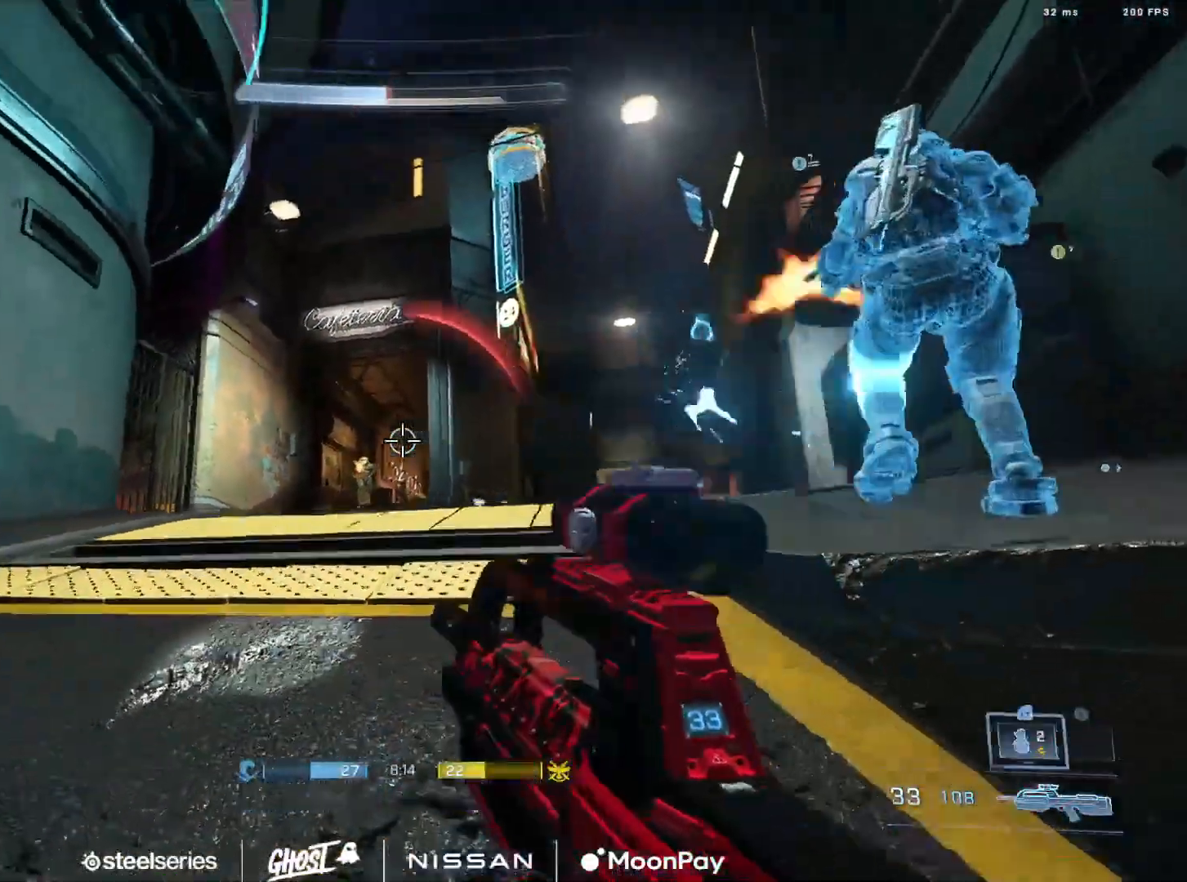
{"buttons": ["L3"], "left_stick": "down-right", "right_stick": "center", "events": [[67, "L2", "up"], [167, "left_stick", "right"], [167, "right_stick", "center"], [217, "right_stick", "down-right"], [284, "left_stick", "down-right"], [351, "right_stick", "center"], [367, "L3", "down"]]}
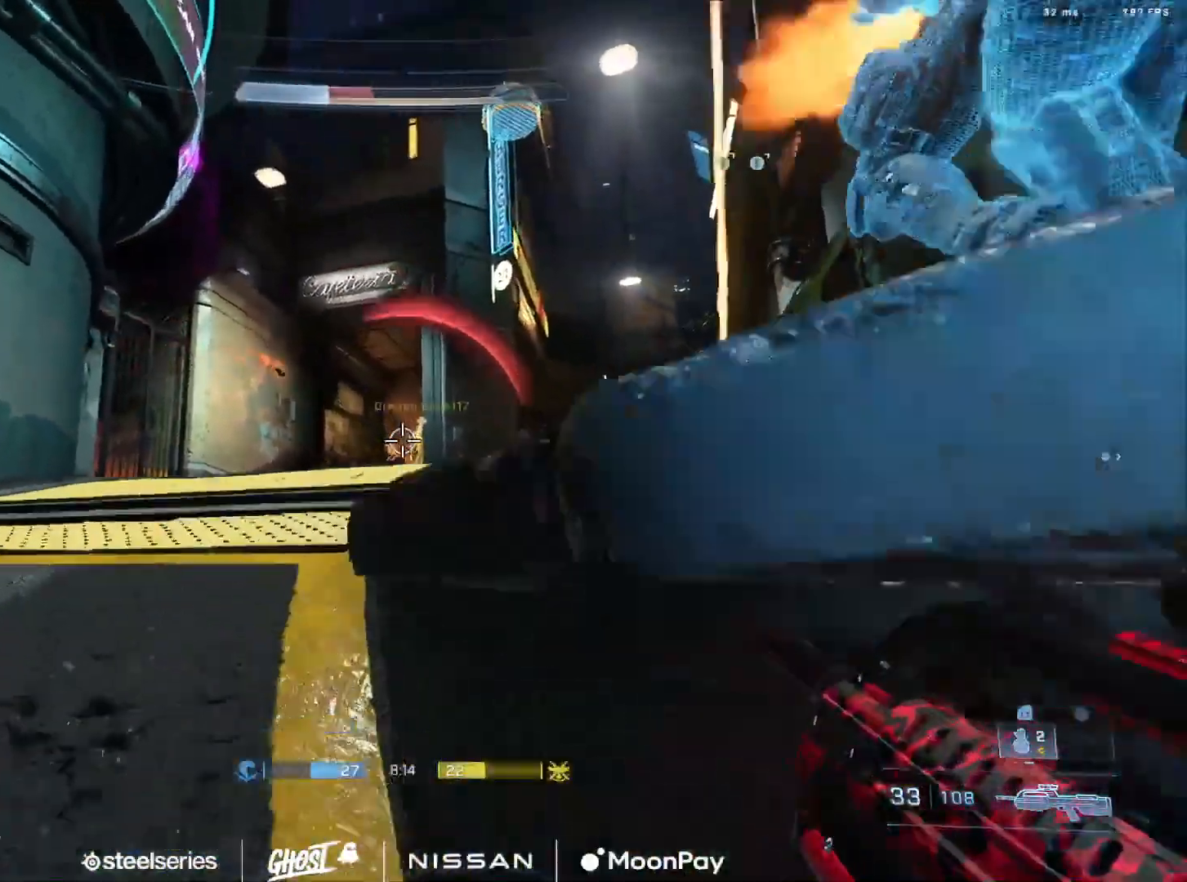
{"buttons": ["R2"], "left_stick": "down-left", "right_stick": "right", "events": [[67, "L3", "up"], [150, "left_stick", "down-left"], [250, "left_stick", "left"], [400, "left_stick", "down-left"], [434, "right_stick", "right"], [500, "R2", "down"]]}
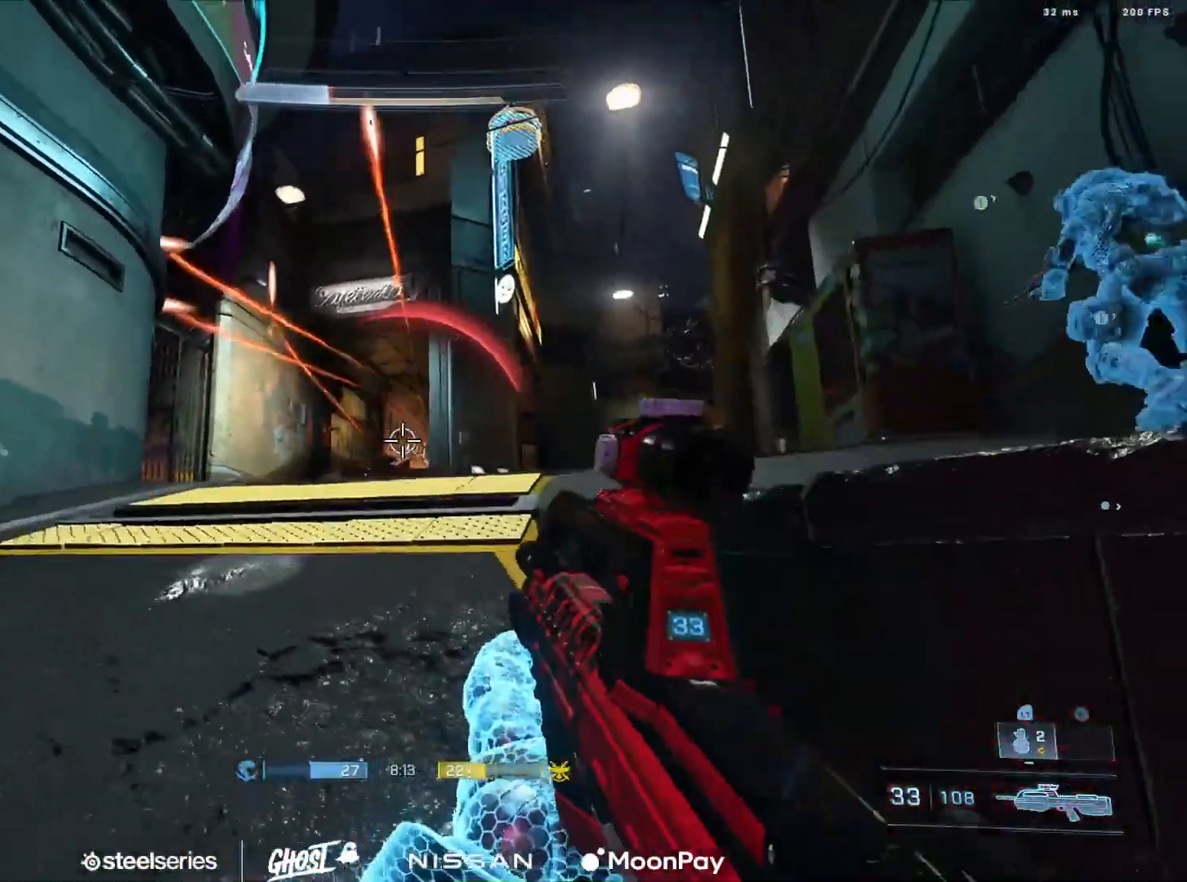
{"buttons": [], "left_stick": "right", "right_stick": "right", "events": [[184, "R2", "up"], [234, "left_stick", "down-right"], [251, "right_stick", "center"], [284, "left_stick", "right"], [367, "right_stick", "down-right"], [434, "right_stick", "right"]]}
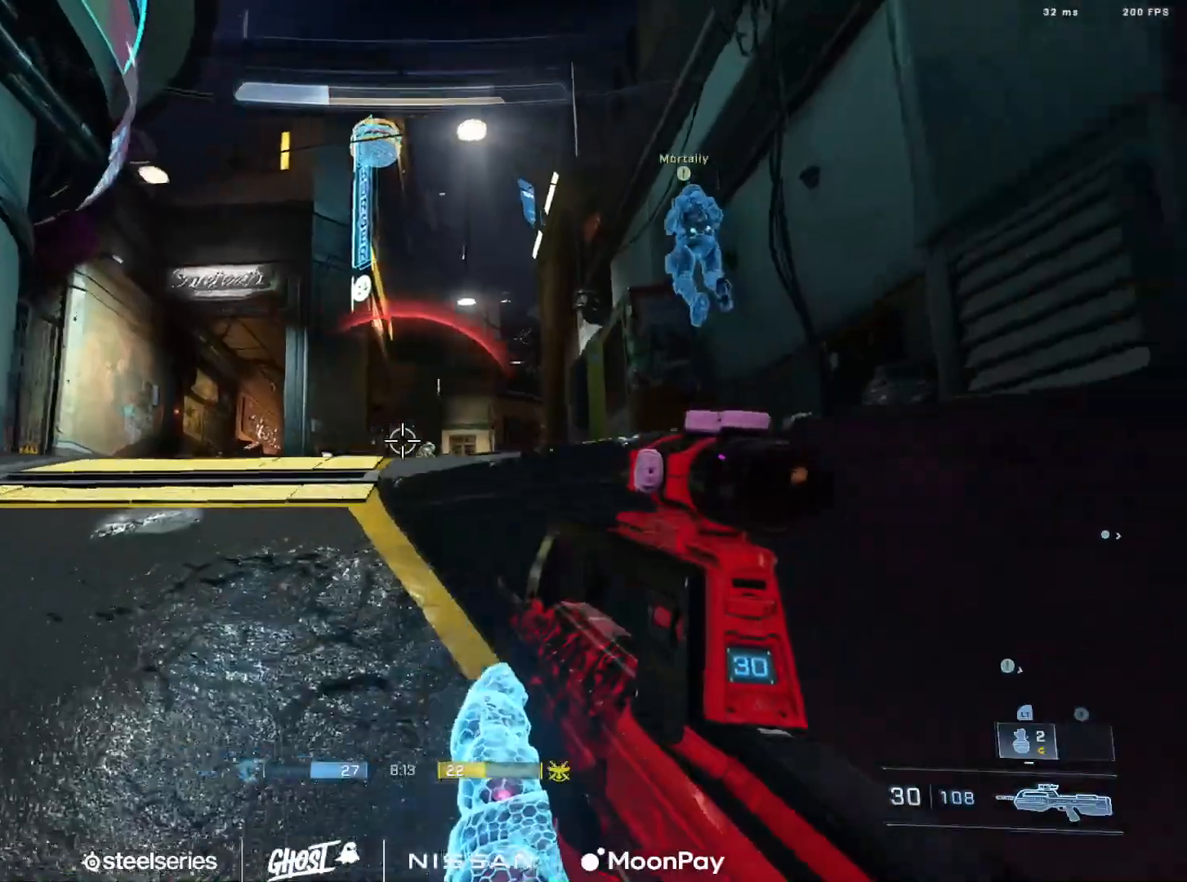
{"buttons": ["R2"], "left_stick": "up-left", "right_stick": "down", "events": [[83, "left_stick", "left"], [117, "right_stick", "down"], [167, "left_stick", "up-left"], [250, "right_stick", "down-right"], [267, "L1", "down"], [367, "L1", "up"], [384, "R2", "down"], [384, "right_stick", "down"]]}
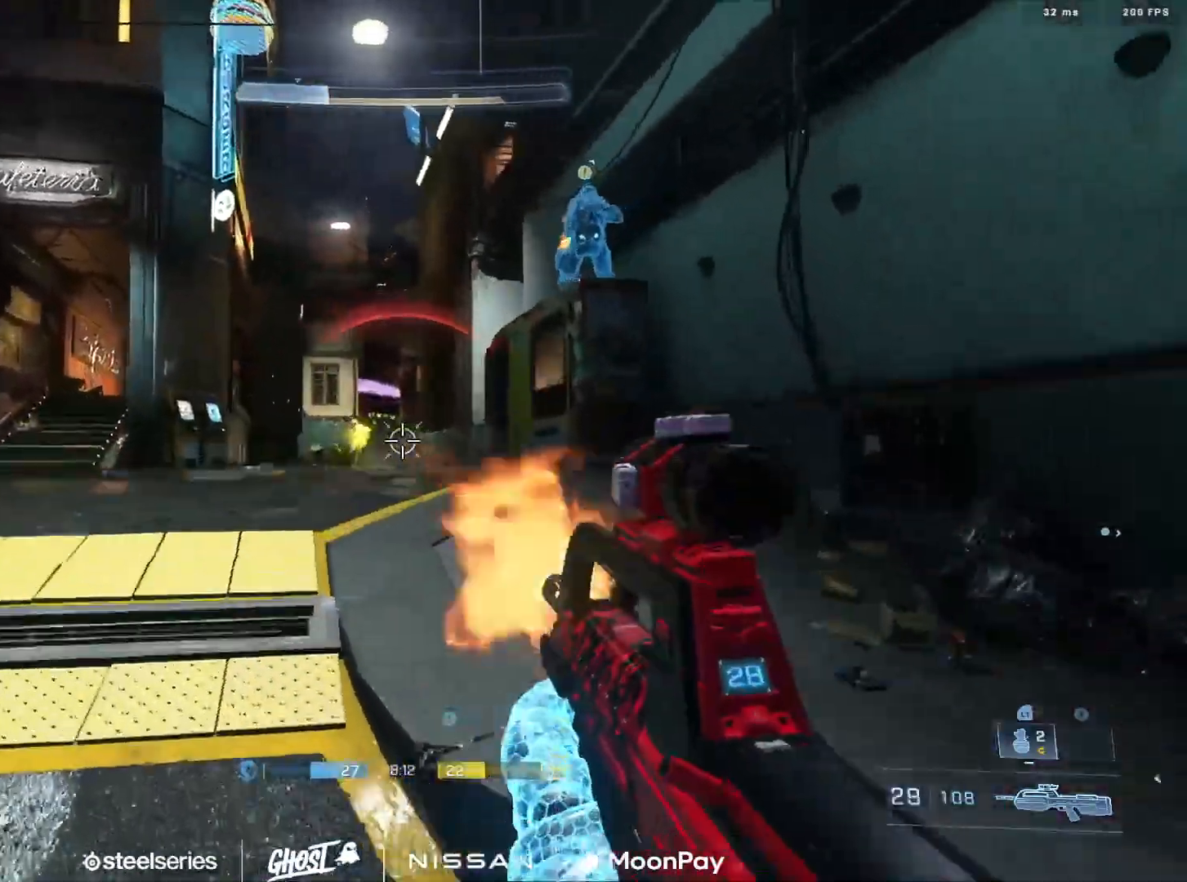
{"buttons": [], "left_stick": "up-left", "right_stick": "down-right", "events": [[50, "R2", "up"], [50, "right_stick", "down-right"], [167, "L2", "down"], [267, "right_stick", "center"], [334, "L2", "up"], [367, "right_stick", "up"], [468, "right_stick", "down-right"]]}
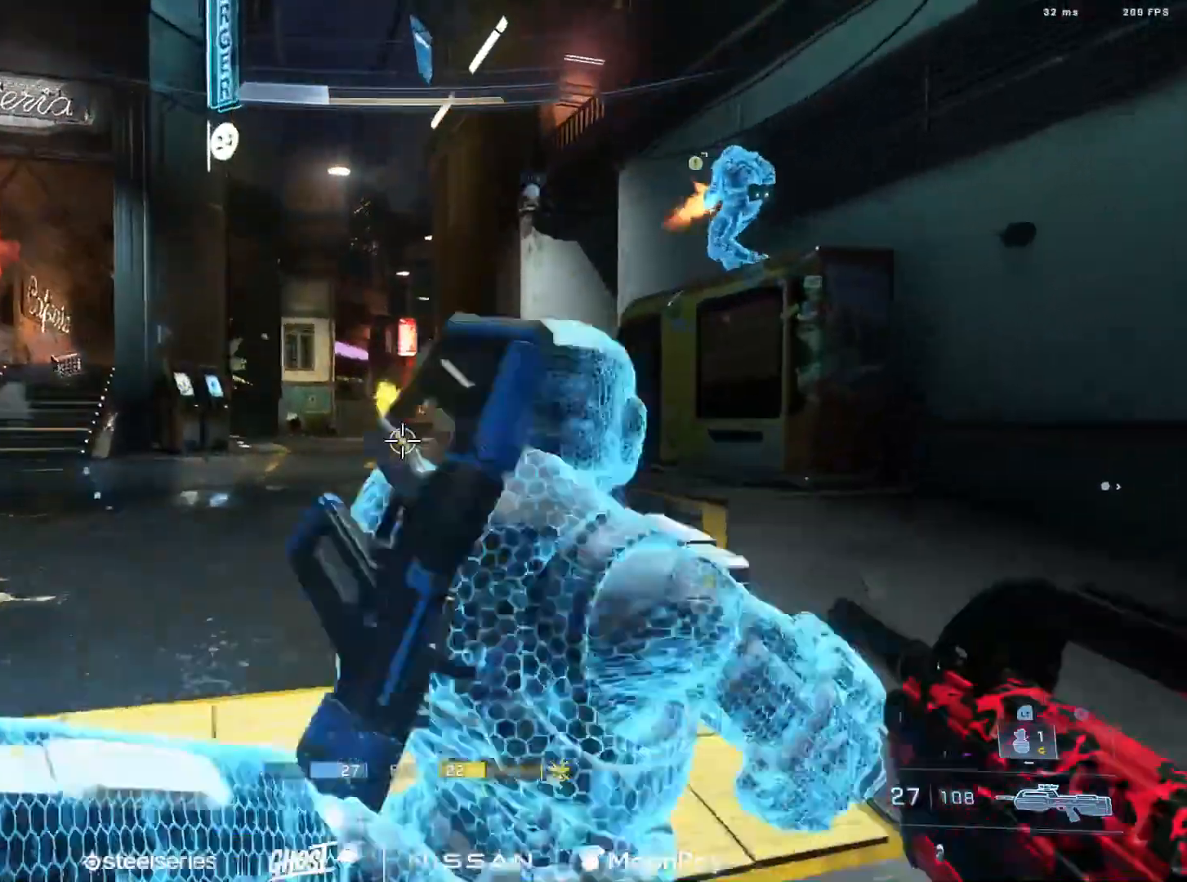
{"buttons": [], "left_stick": "up-right", "right_stick": "right", "events": [[33, "right_stick", "center"], [133, "right_stick", "up"], [217, "left_stick", "right"], [267, "right_stick", "center"], [384, "right_stick", "up-right"], [467, "right_stick", "right"], [484, "left_stick", "up-right"]]}
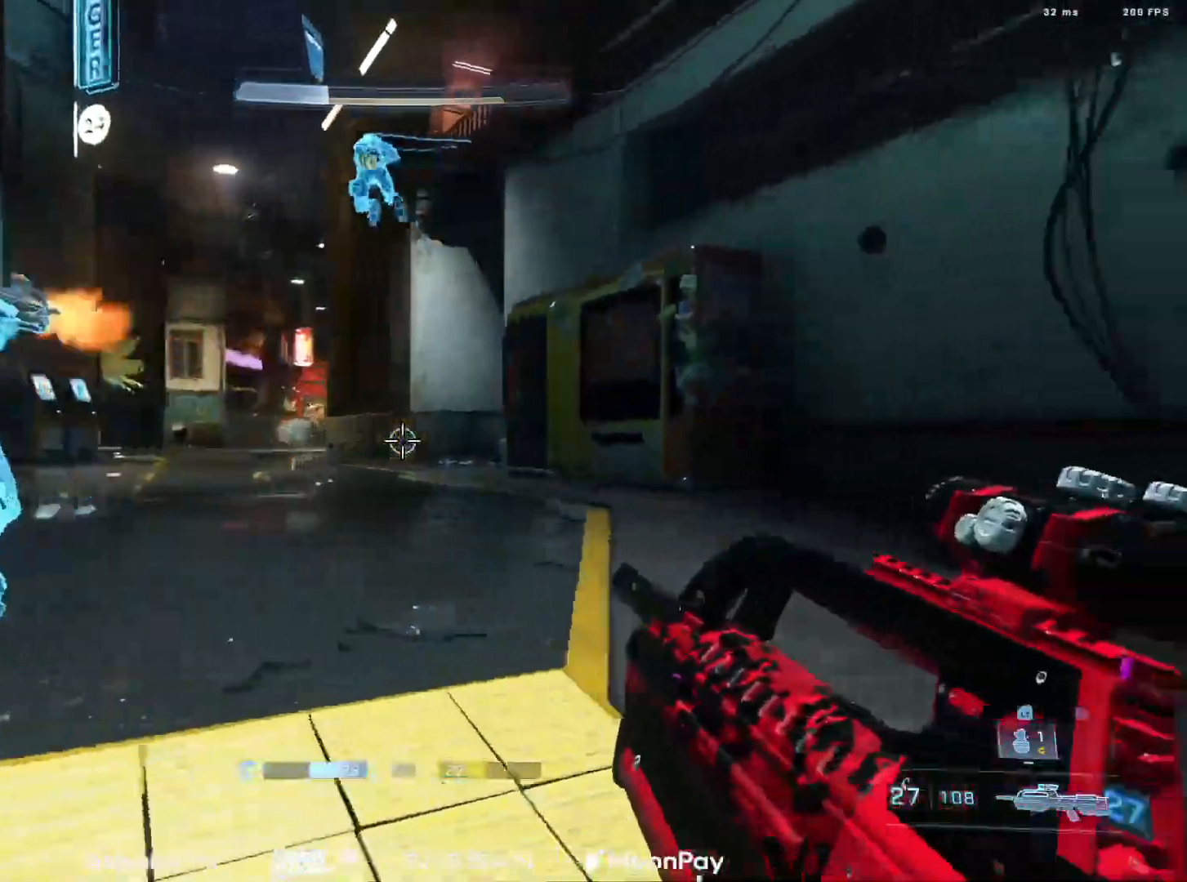
{"buttons": [], "left_stick": "up-right", "right_stick": "right", "events": [[67, "A", "down"], [134, "A", "up"], [201, "A", "down"], [317, "A", "up"], [367, "A", "down"], [484, "A", "up"]]}
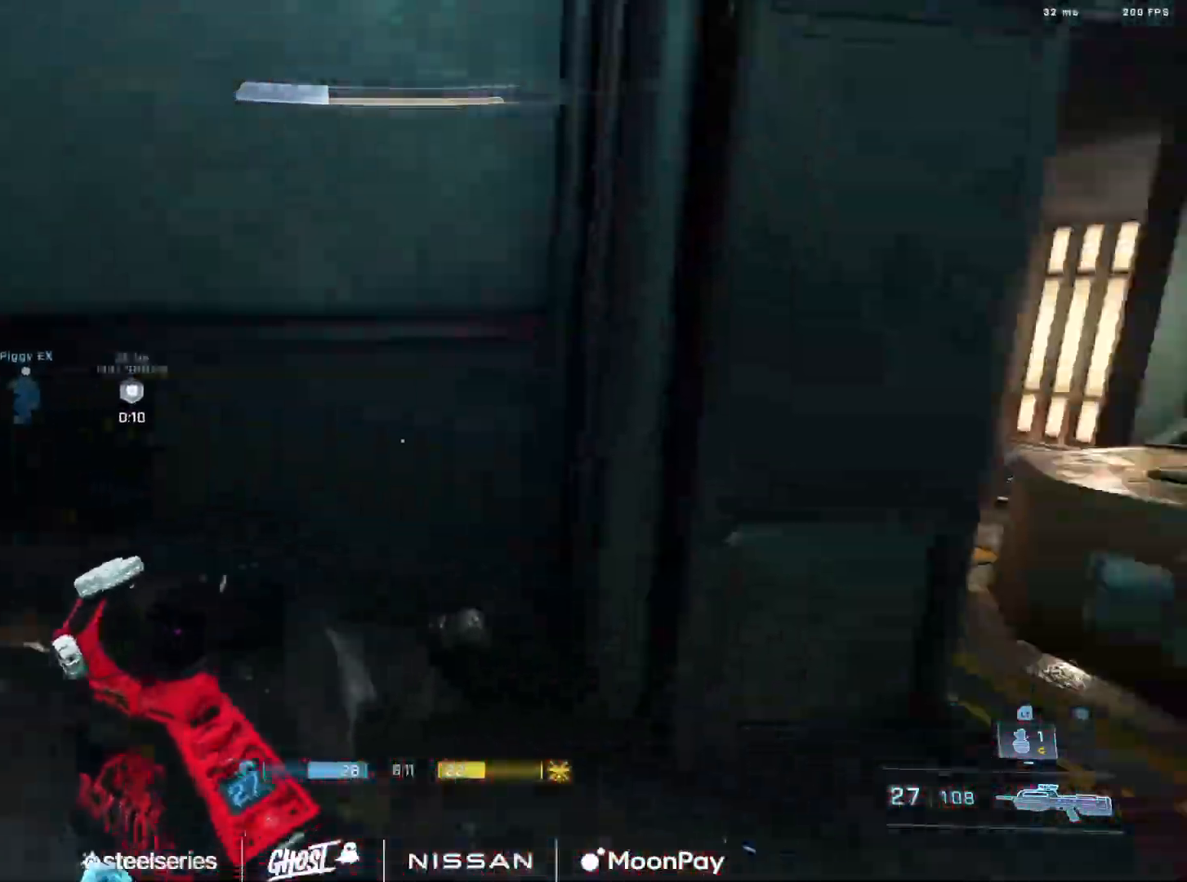
{"buttons": ["A"], "left_stick": "up", "right_stick": "up-left", "events": [[33, "A", "down"], [167, "A", "up"], [217, "A", "down"], [250, "right_stick", "up-left"], [317, "A", "up"], [400, "A", "down"], [434, "left_stick", "up"]]}
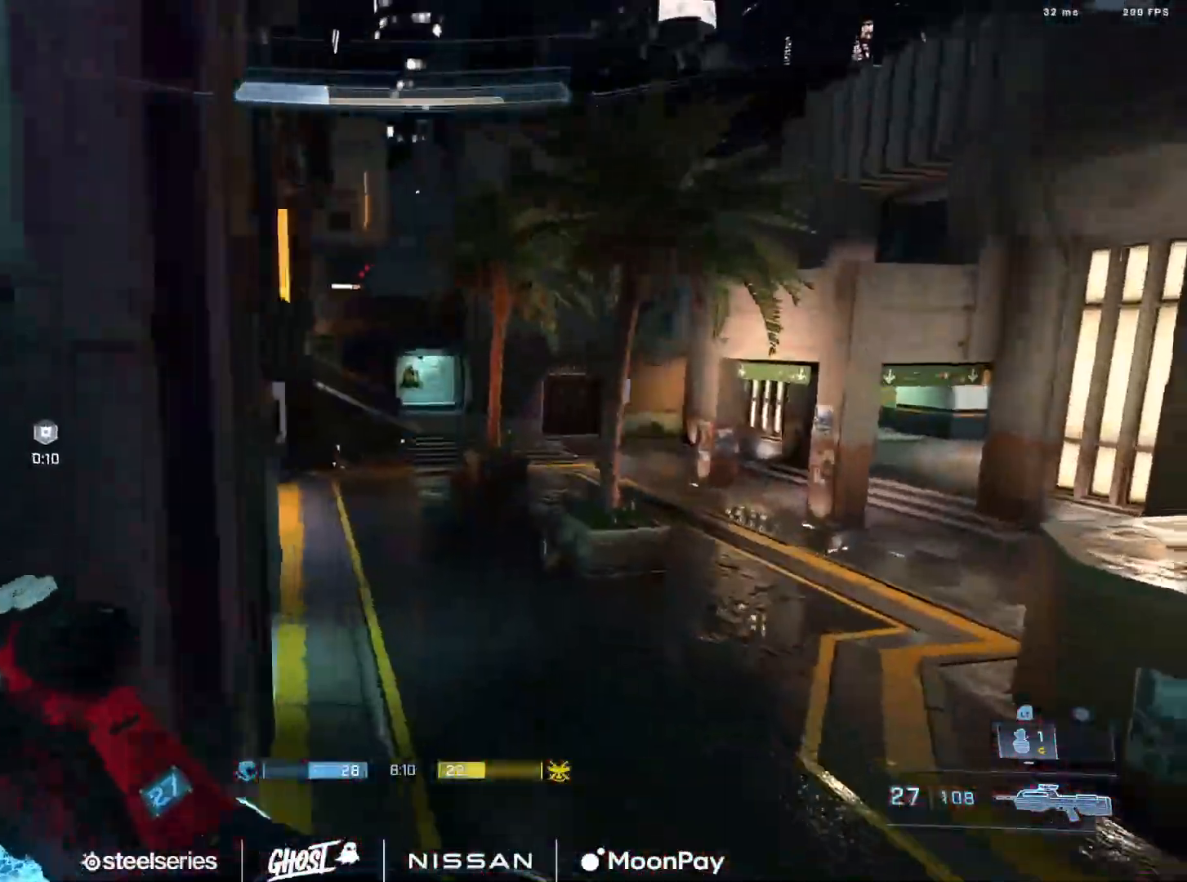
{"buttons": ["A"], "left_stick": "up", "right_stick": "left", "events": [[17, "A", "up"], [17, "right_stick", "center"], [67, "A", "down"], [117, "right_stick", "left"], [167, "A", "up"], [284, "B", "down"], [384, "B", "up"], [501, "A", "down"]]}
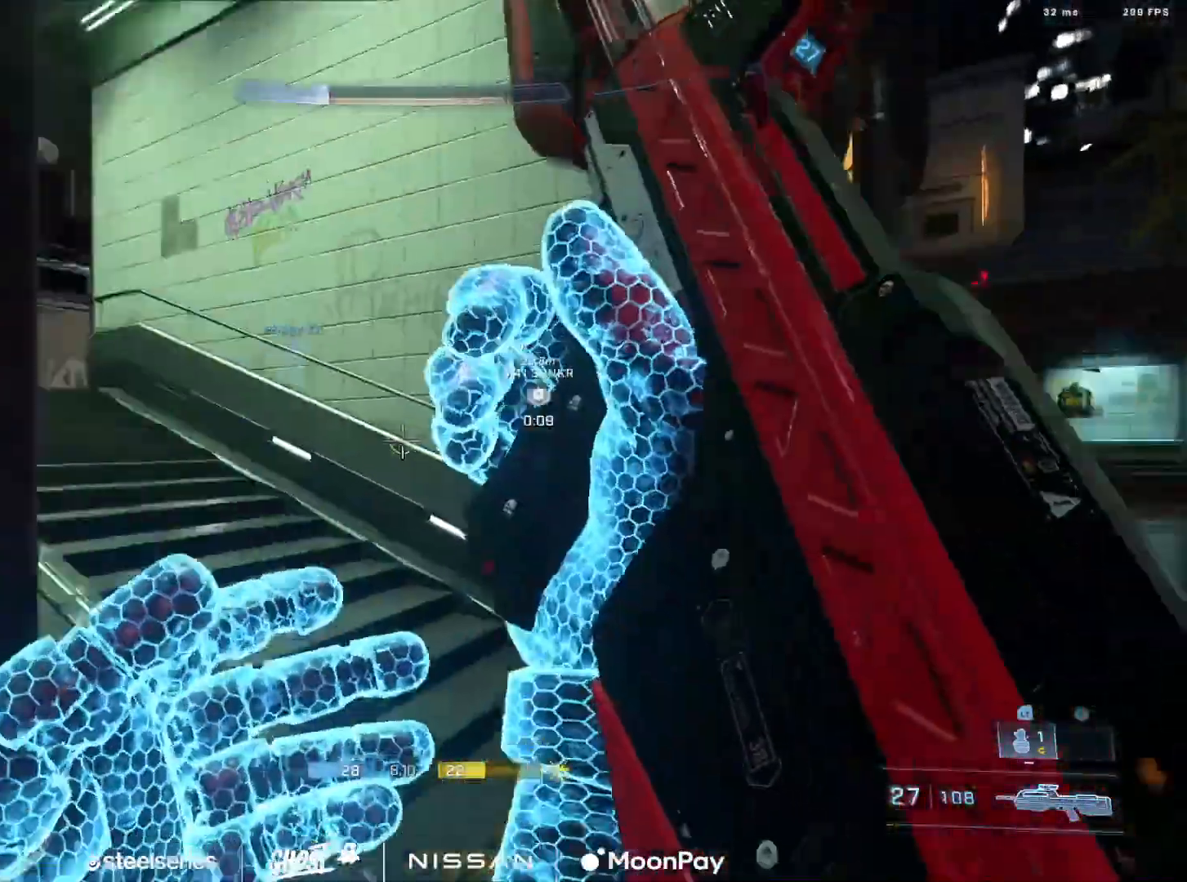
{"buttons": ["A"], "left_stick": "up", "right_stick": "left", "events": [[100, "A", "up"], [167, "A", "down"], [217, "right_stick", "center"], [250, "A", "up"], [317, "A", "down"], [384, "right_stick", "left"], [400, "A", "up"], [500, "A", "down"]]}
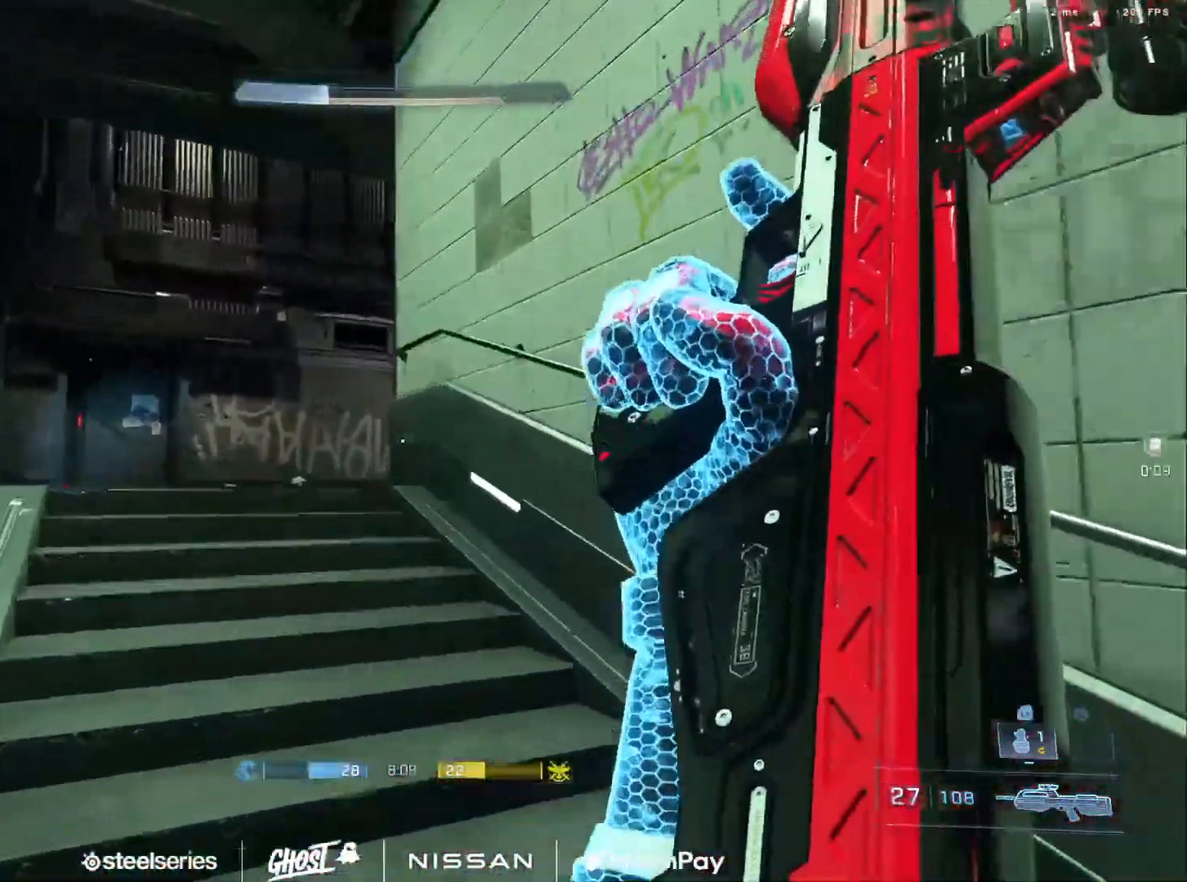
{"buttons": [], "left_stick": "up-left", "right_stick": "right", "events": [[50, "right_stick", "center"], [84, "A", "up"], [167, "A", "down"], [167, "right_stick", "down-right"], [217, "right_stick", "right"], [251, "A", "up"], [251, "left_stick", "up-left"], [334, "A", "down"], [434, "A", "up"]]}
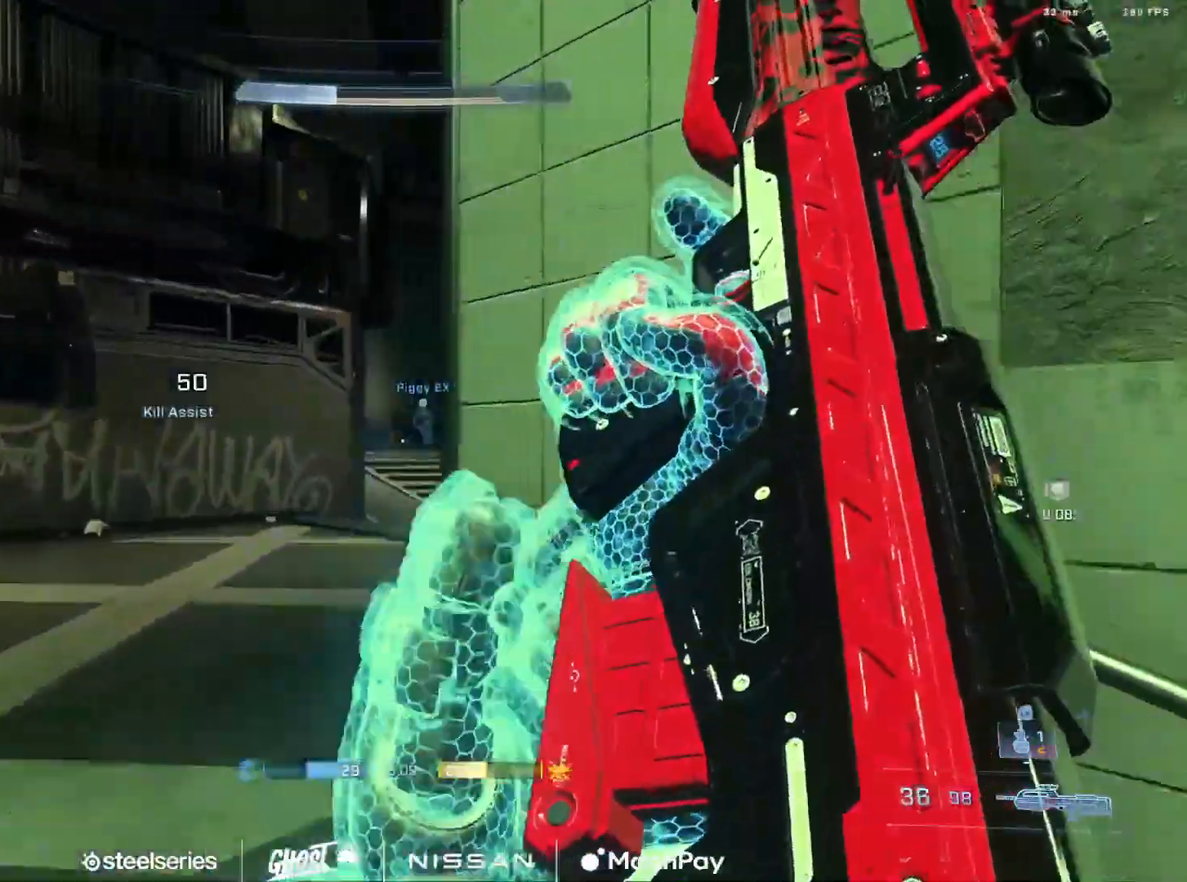
{"buttons": [], "left_stick": "up", "right_stick": "right", "events": [[33, "A", "down"], [50, "right_stick", "center"], [100, "A", "up"], [100, "left_stick", "up"], [334, "Y", "down"], [367, "right_stick", "right"], [417, "Y", "up"]]}
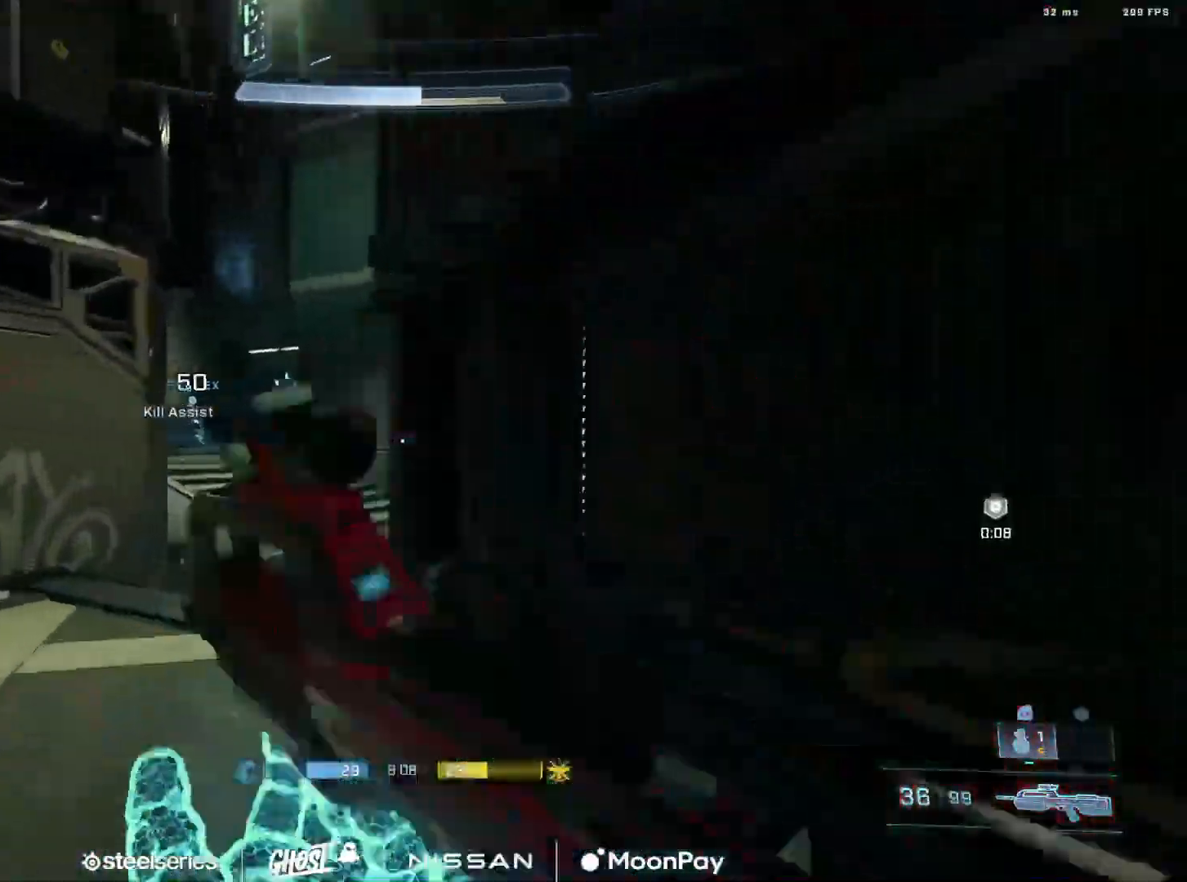
{"buttons": [], "left_stick": "up-left", "right_stick": "right", "events": [[117, "A", "down"], [201, "A", "up"], [201, "right_stick", "center"], [284, "A", "down"], [351, "right_stick", "right"], [367, "A", "up"], [384, "left_stick", "up-left"]]}
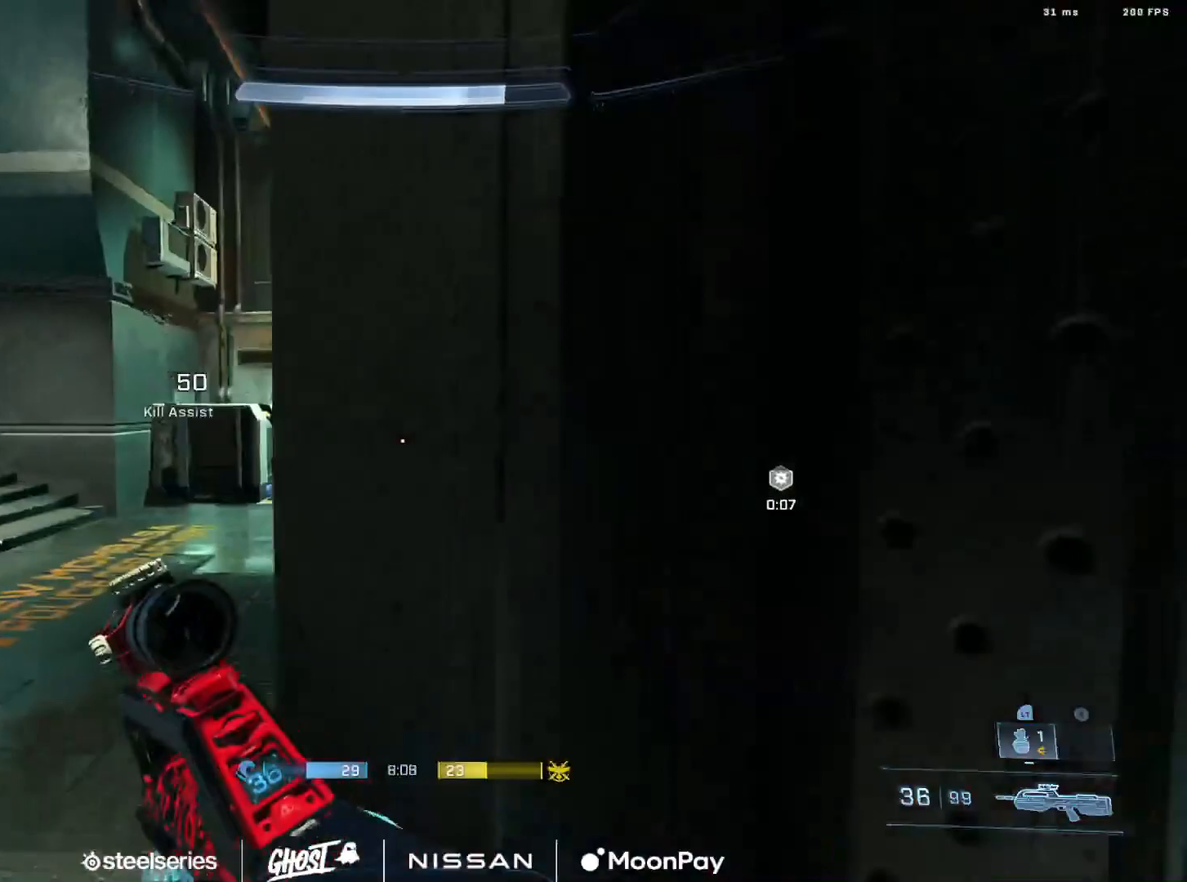
{"buttons": [], "left_stick": "up-left", "right_stick": "center", "events": [[17, "A", "down"], [117, "A", "up"], [217, "A", "down"], [300, "A", "up"], [500, "right_stick", "center"]]}
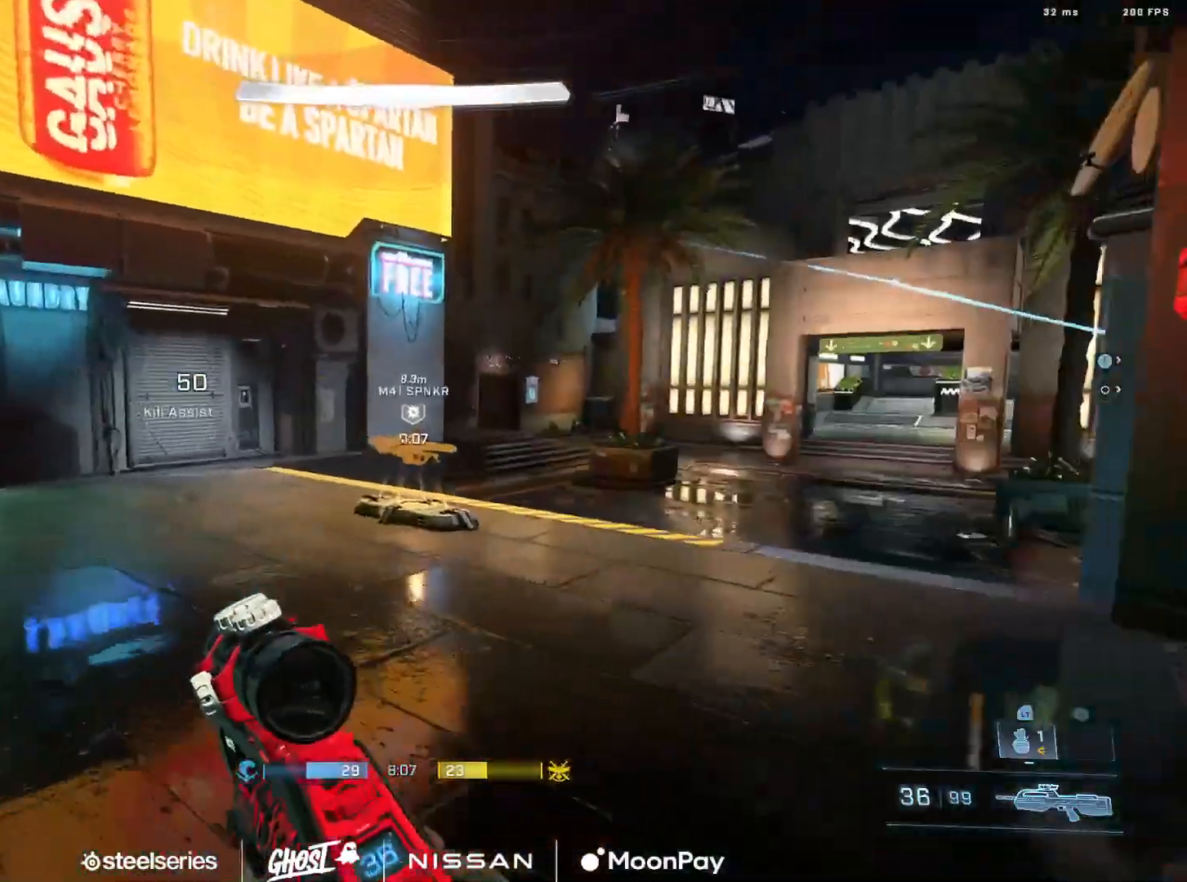
{"buttons": ["L3"], "left_stick": "up-left", "right_stick": "center", "events": [[50, "right_stick", "left"], [284, "right_stick", "up-left"], [434, "L3", "down"], [501, "right_stick", "center"]]}
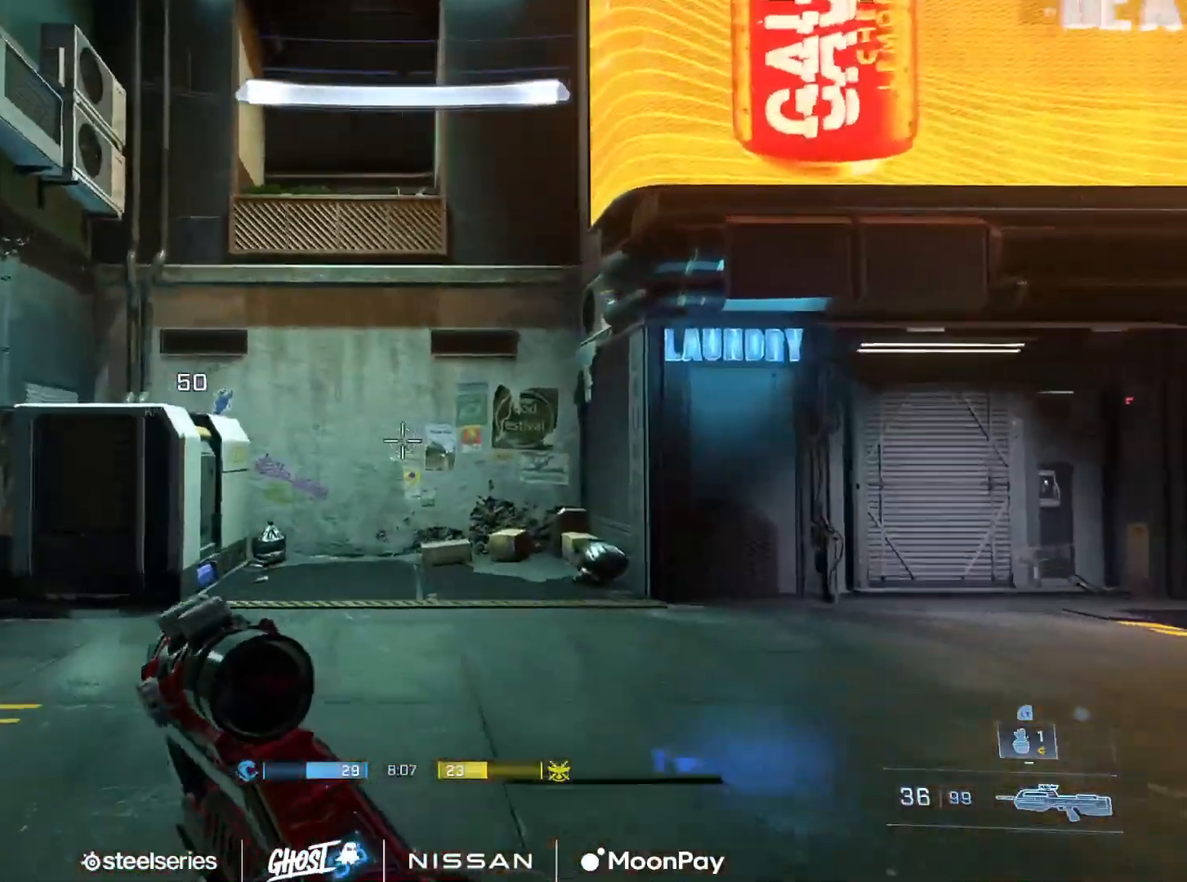
{"buttons": ["L3"], "left_stick": "up-left", "right_stick": "center", "events": [[17, "Y", "down"], [117, "Y", "up"], [200, "right_stick", "up"], [217, "Y", "down"], [300, "L1", "down"], [300, "Y", "up"], [317, "right_stick", "center"], [367, "L1", "up"]]}
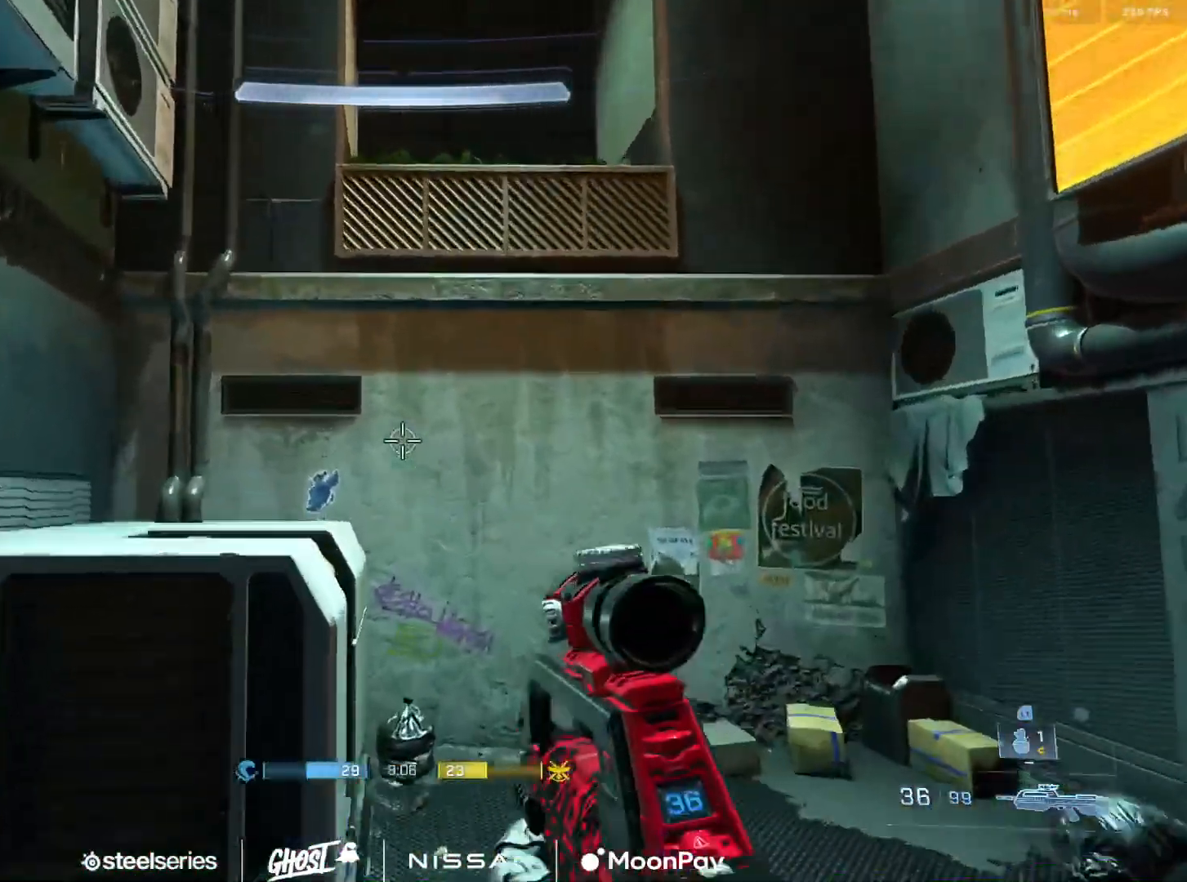
{"buttons": [], "left_stick": "up", "right_stick": "up", "events": [[101, "right_stick", "down-right"], [217, "L3", "up"], [217, "right_stick", "up-right"], [251, "left_stick", "up"], [317, "right_stick", "up"]]}
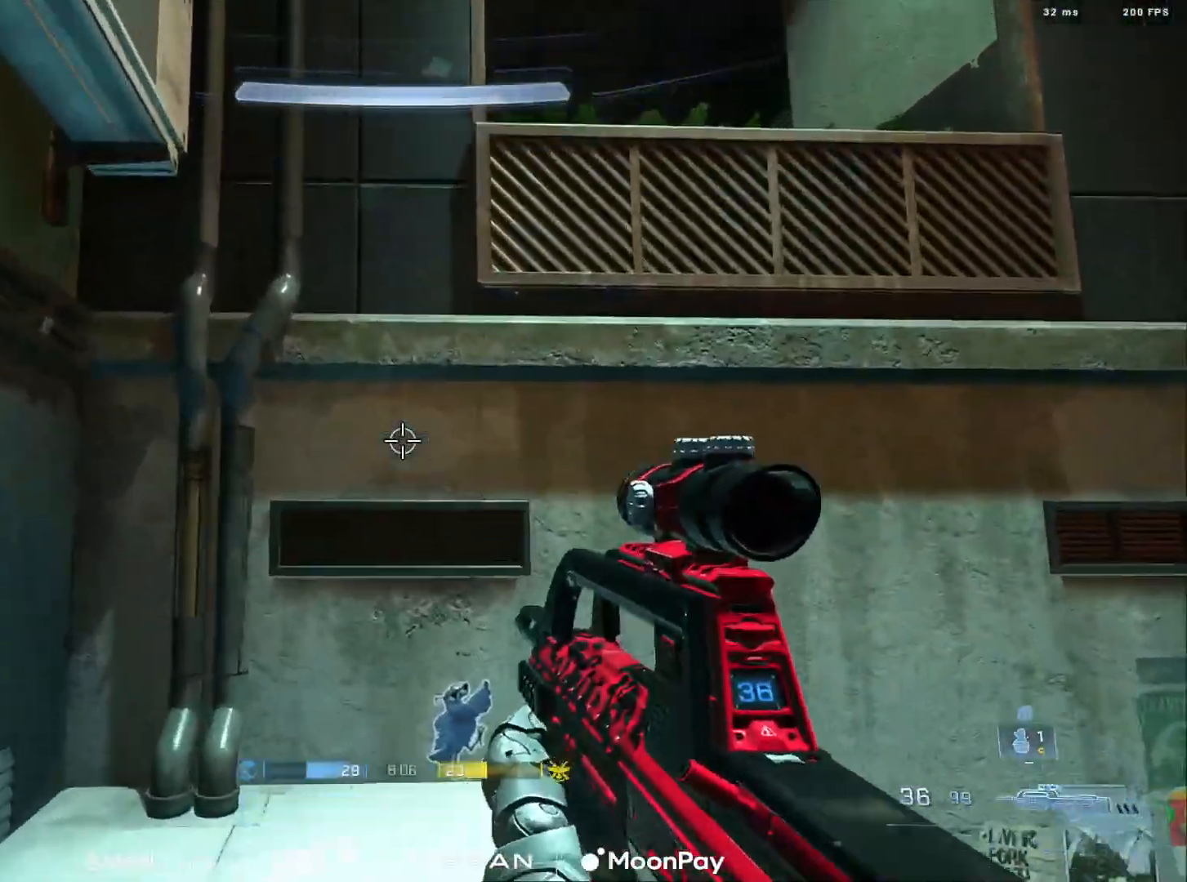
{"buttons": ["L1"], "left_stick": "left", "right_stick": "right", "events": [[84, "right_stick", "center"], [251, "left_stick", "center"], [401, "L1", "down"], [434, "left_stick", "left"], [501, "right_stick", "right"]]}
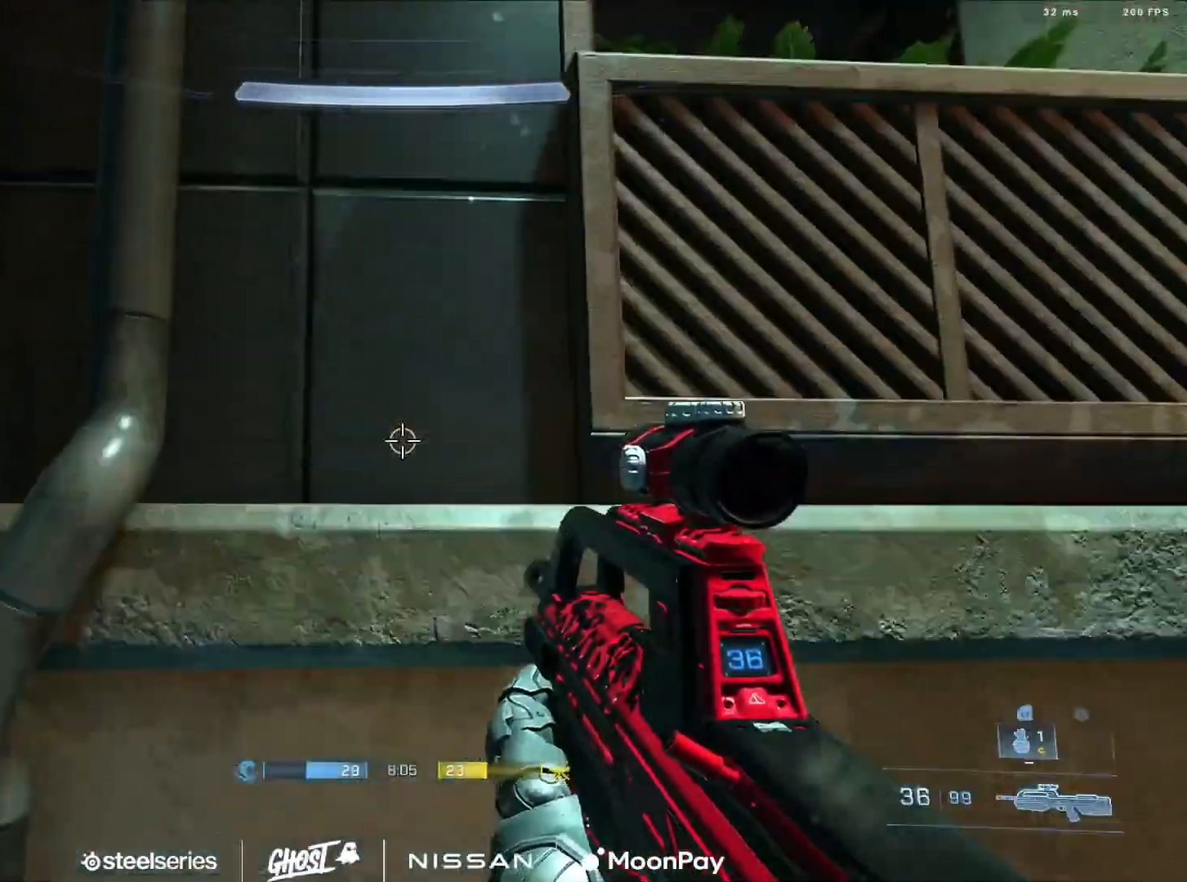
{"buttons": [], "left_stick": "left", "right_stick": "right", "events": [[16, "L1", "up"], [233, "L1", "down"], [283, "L1", "up"], [350, "right_stick", "down-right"], [400, "L1", "down"], [484, "L1", "up"], [500, "right_stick", "right"]]}
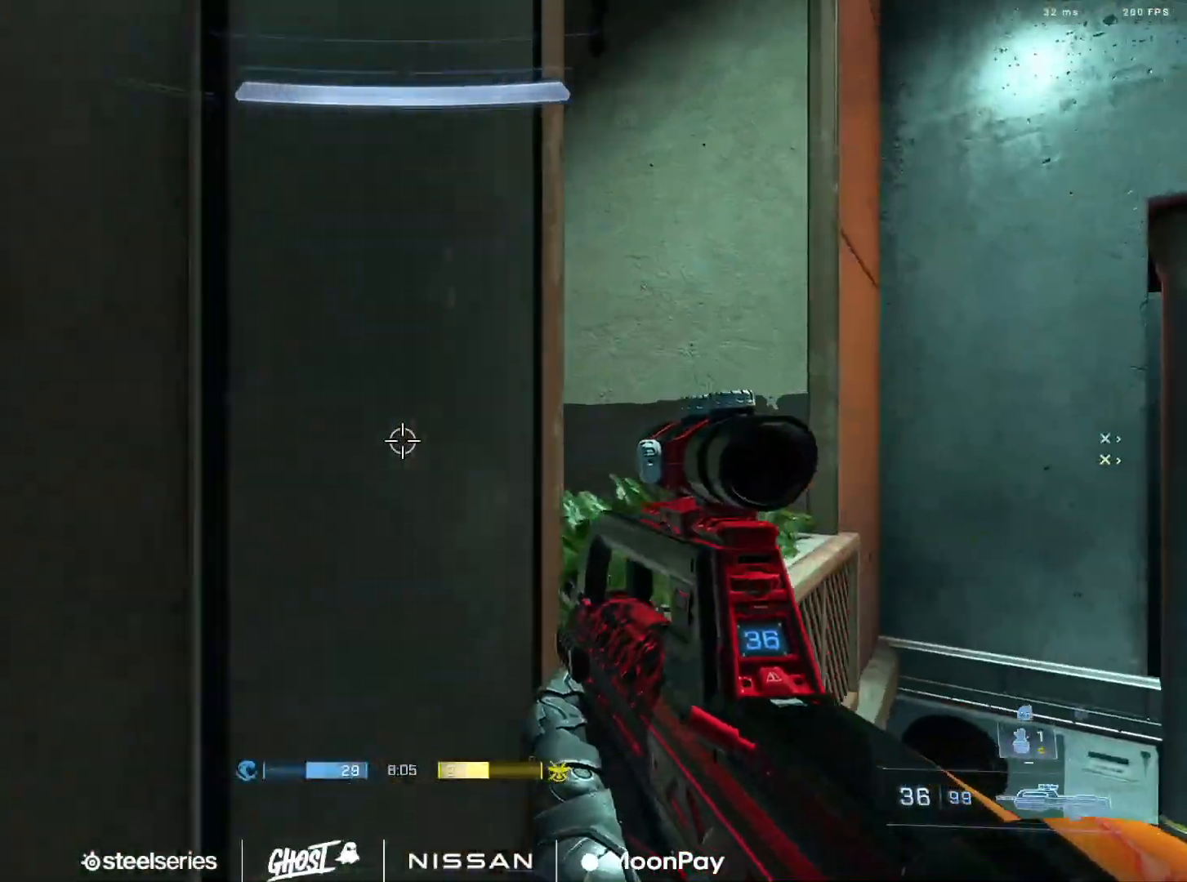
{"buttons": [], "left_stick": "up", "right_stick": "down-left", "events": [[100, "L1", "down"], [184, "L1", "up"], [234, "left_stick", "up"], [267, "L1", "down"], [317, "right_stick", "down"], [367, "L1", "up"], [434, "right_stick", "down-left"]]}
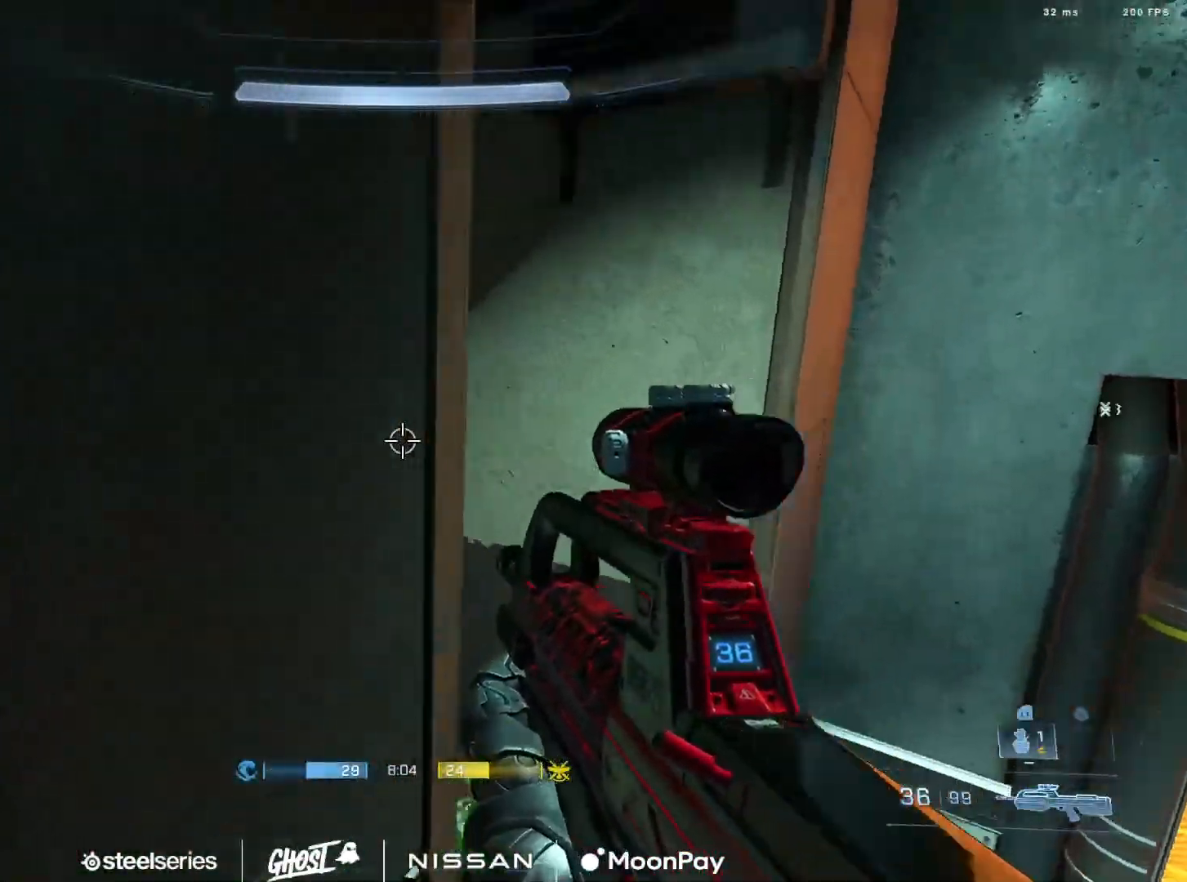
{"buttons": ["L3"], "left_stick": "up", "right_stick": "up-left", "events": [[50, "right_stick", "left"], [83, "left_stick", "up-right"], [233, "L3", "down"], [317, "right_stick", "center"], [434, "left_stick", "up"], [450, "right_stick", "up-left"]]}
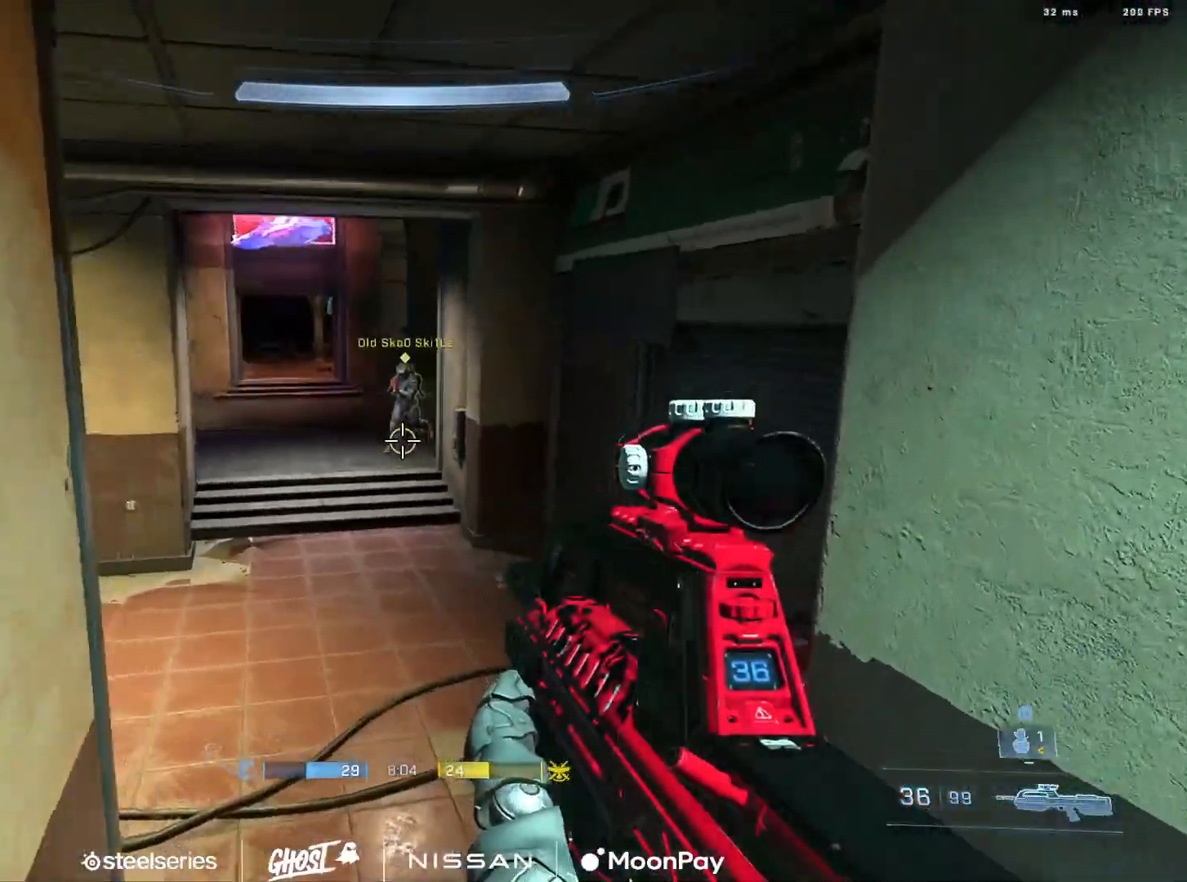
{"buttons": ["R2"], "left_stick": "right", "right_stick": "down-left", "events": [[84, "L3", "up"], [84, "right_stick", "up"], [184, "R2", "down"], [284, "right_stick", "left"], [301, "left_stick", "left"], [317, "R2", "up"], [401, "left_stick", "down"], [417, "right_stick", "down-left"], [451, "left_stick", "right"], [467, "R2", "down"]]}
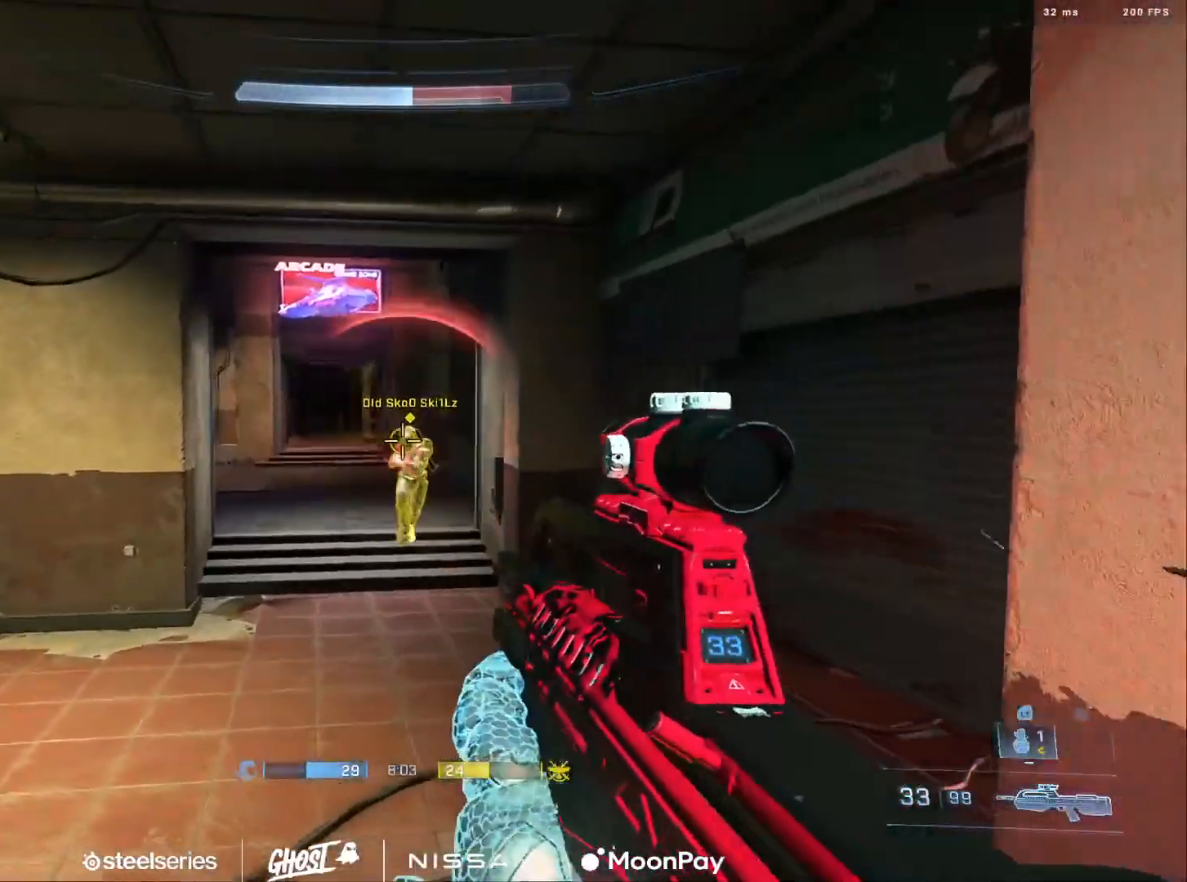
{"buttons": ["R2", "L3"], "left_stick": "up-left", "right_stick": "up", "events": [[217, "left_stick", "up"], [250, "right_stick", "center"], [283, "R2", "up"], [300, "left_stick", "up-left"], [383, "L3", "down"], [450, "R2", "down"], [484, "right_stick", "up"]]}
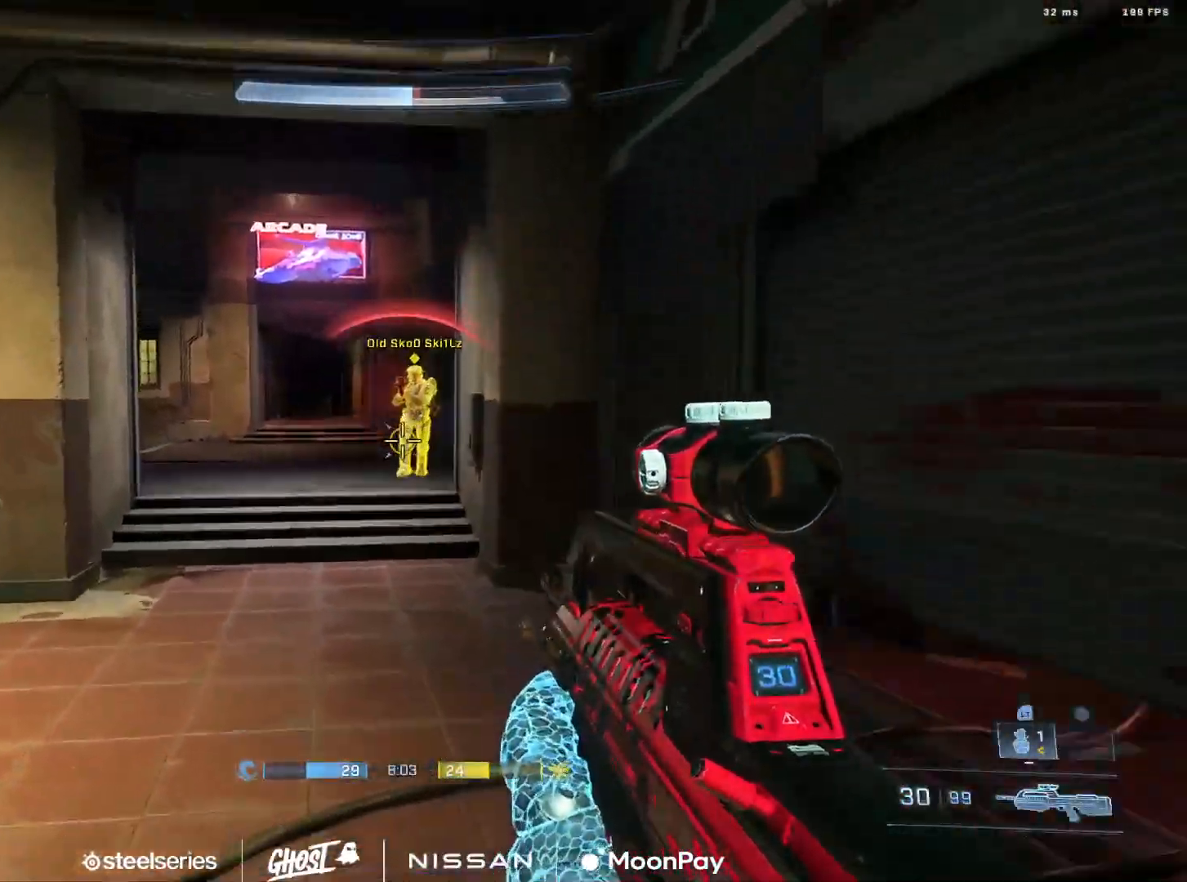
{"buttons": ["R2", "L3"], "left_stick": "up-left", "right_stick": "center", "events": [[67, "left_stick", "up-right"], [184, "L3", "up"], [251, "R2", "up"], [267, "left_stick", "down-left"], [317, "right_stick", "down-left"], [417, "R2", "down"], [417, "right_stick", "center"], [451, "left_stick", "up-left"], [467, "L3", "down"]]}
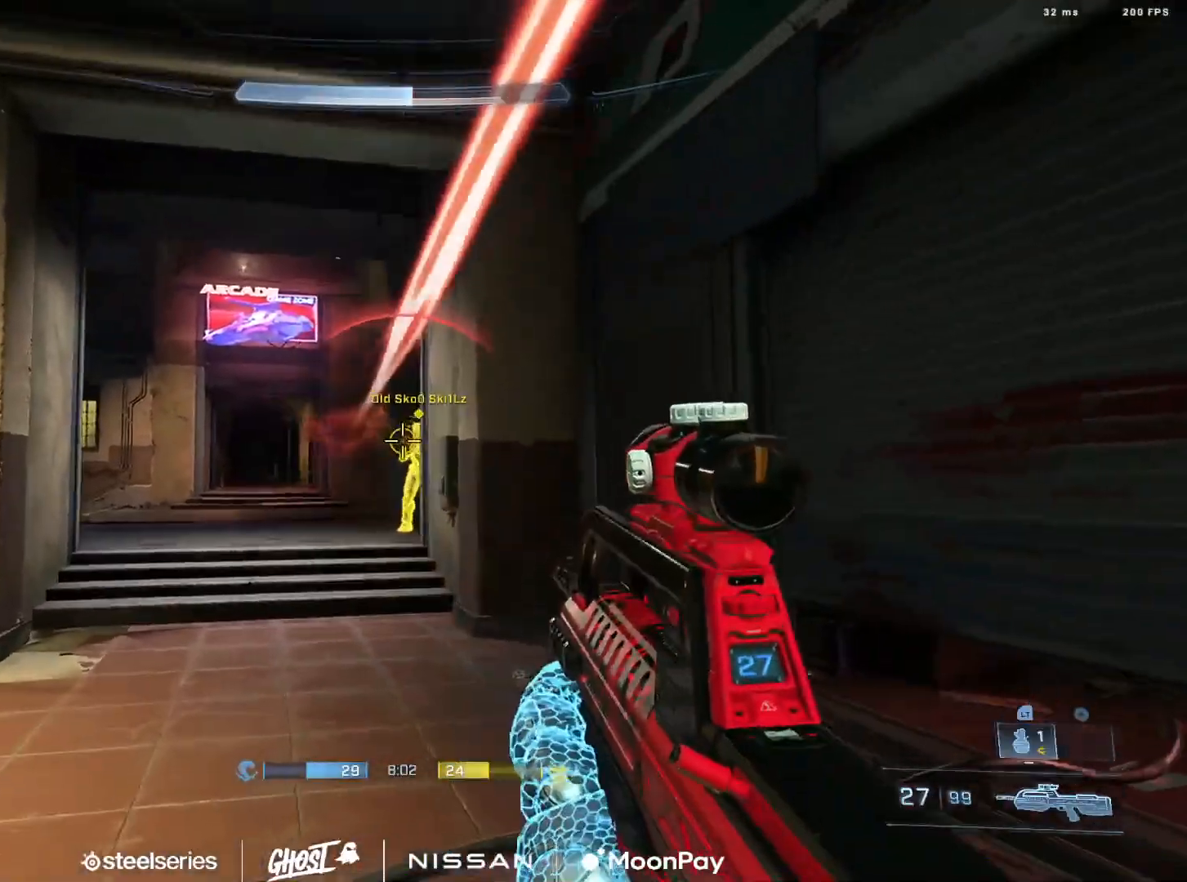
{"buttons": [], "left_stick": "up-left", "right_stick": "right", "events": [[16, "left_stick", "up"], [50, "right_stick", "up-right"], [133, "L3", "up"], [167, "left_stick", "up-left"], [200, "right_stick", "down"], [217, "R2", "up"], [383, "A", "down"], [400, "right_stick", "right"], [484, "A", "up"]]}